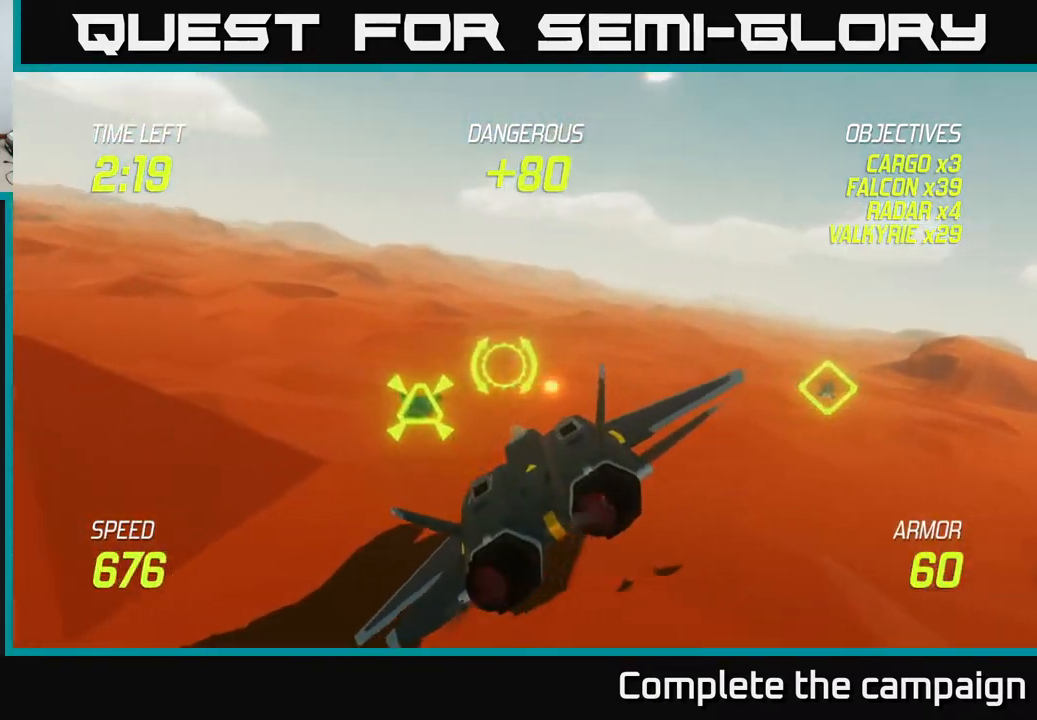
Gameplay with a controller (Xbox layout); each line is a JSON object with the inputs held at the frame after it. "events" lists button and stick changes between this image and that frame as [ms after this image, input, new state], when the widget could be followed in between. Not read: right_stick.
{"buttons": [], "left_stick": "up-left", "events": [[283, "left_stick", "up-left"]]}
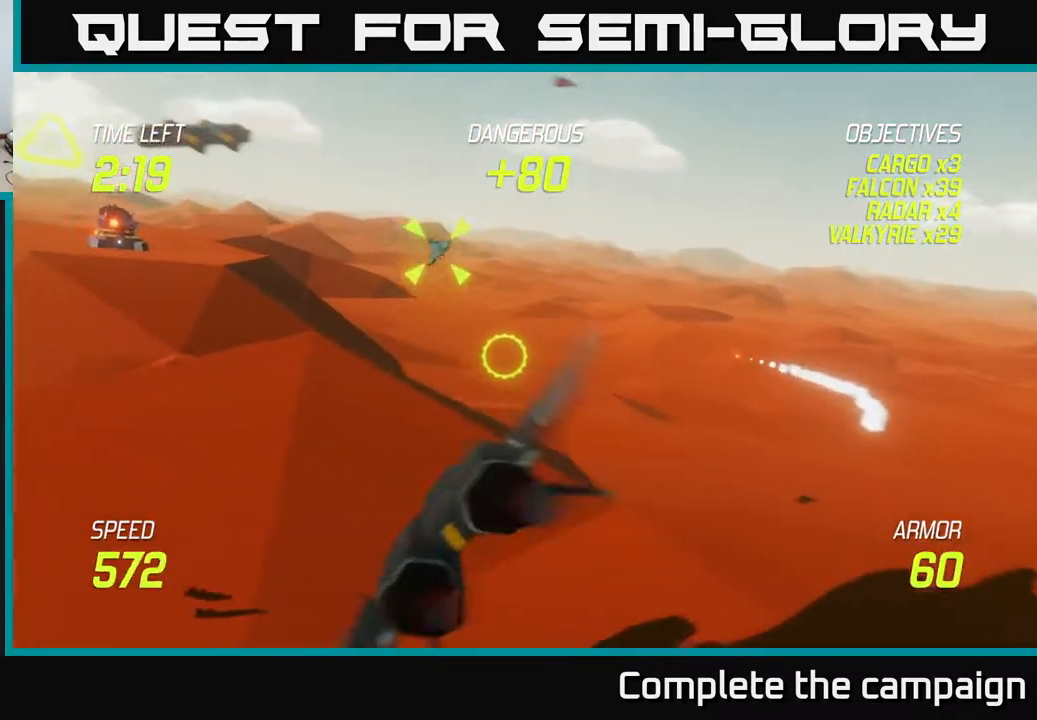
{"buttons": [], "left_stick": "up", "events": [[367, "R2", "down"], [383, "left_stick", "up"], [467, "R2", "up"]]}
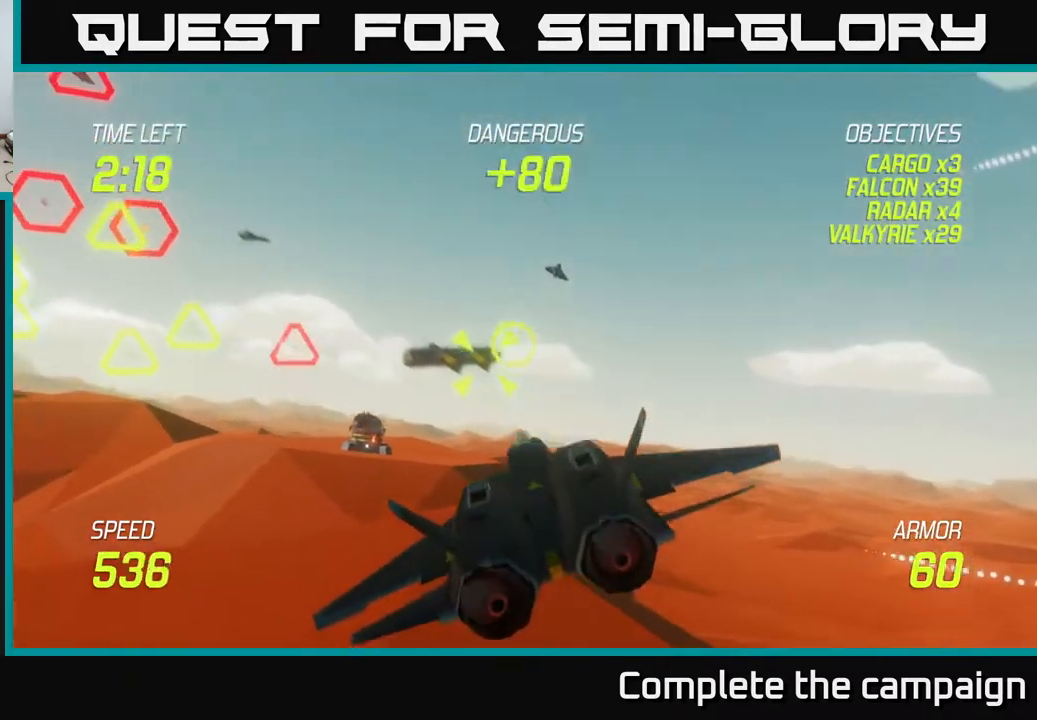
{"buttons": [], "left_stick": "down-left", "events": [[83, "R2", "down"], [133, "left_stick", "right"], [183, "R2", "up"], [300, "R2", "down"], [350, "left_stick", "down-left"], [467, "R2", "up"]]}
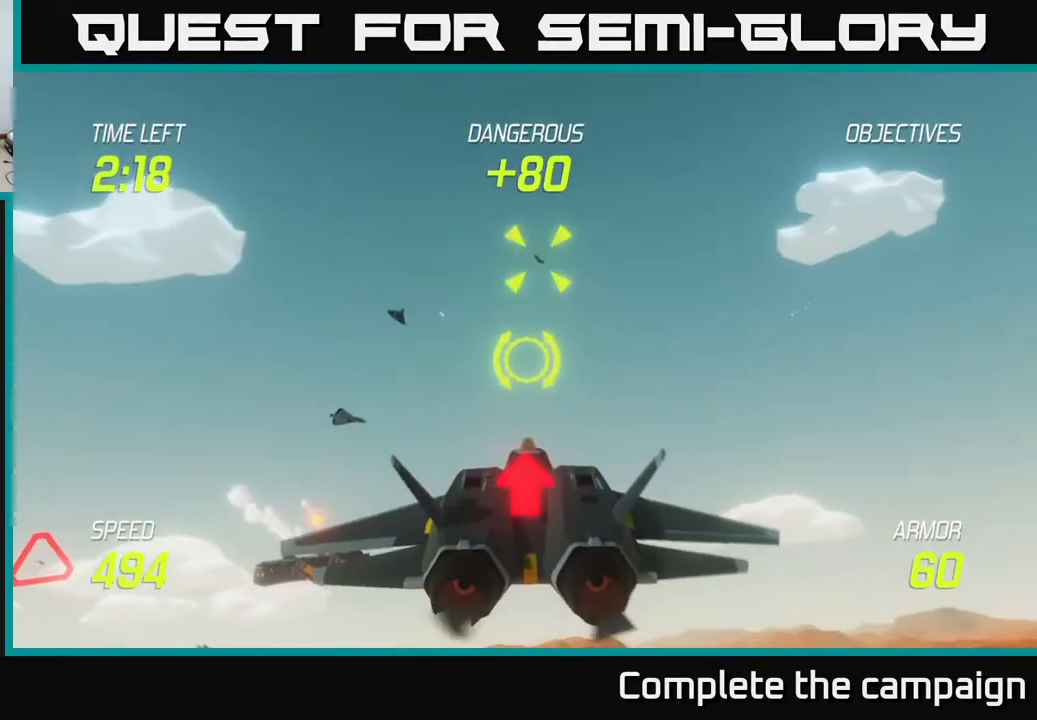
{"buttons": [], "left_stick": "left", "events": [[33, "R2", "down"], [150, "R2", "up"], [167, "L2", "down"], [317, "L2", "up"], [467, "left_stick", "left"]]}
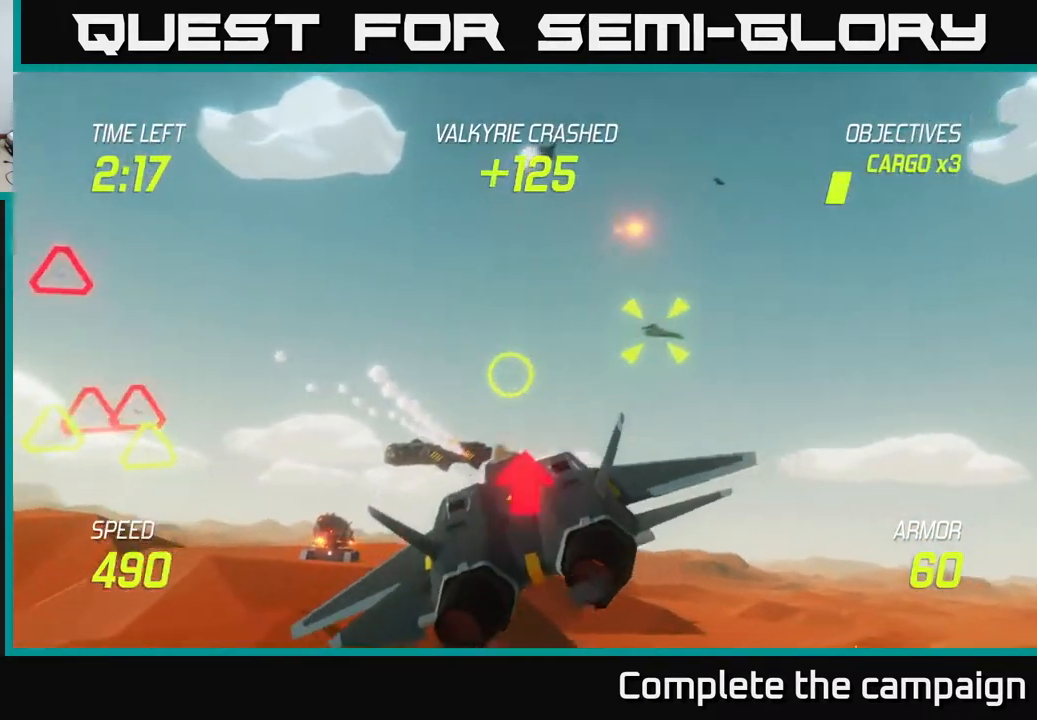
{"buttons": [], "left_stick": "left", "events": [[300, "left_stick", "up"], [450, "left_stick", "left"]]}
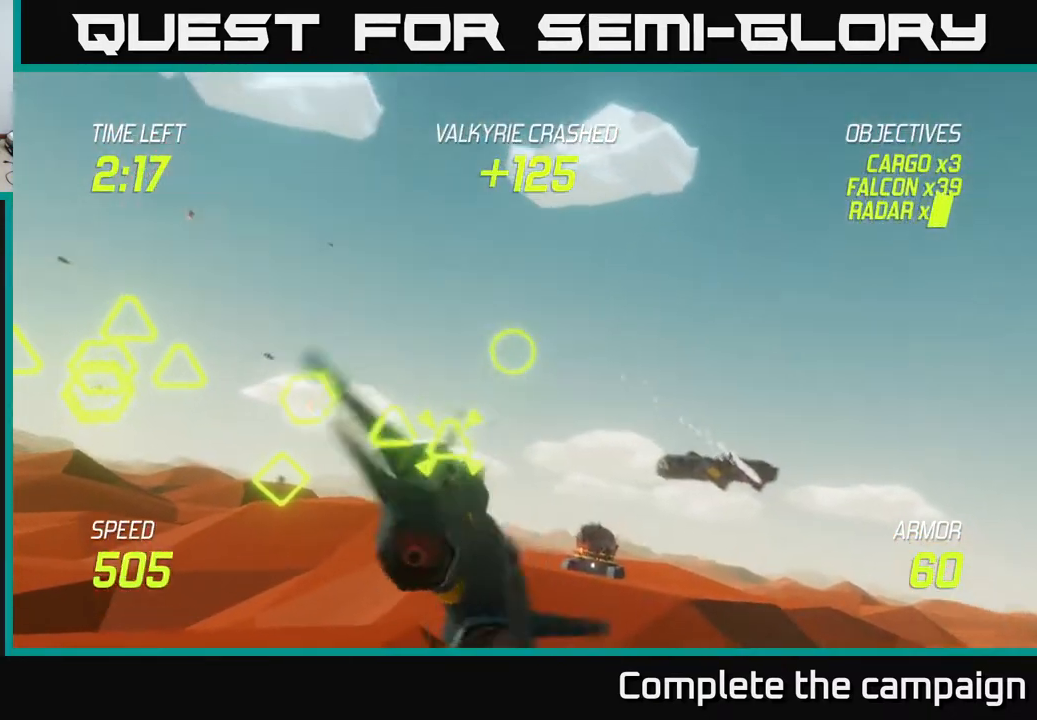
{"buttons": [], "left_stick": "left", "events": [[117, "R2", "down"], [133, "left_stick", "up-left"], [217, "R2", "up"], [250, "left_stick", "left"], [367, "R2", "down"], [450, "R2", "up"]]}
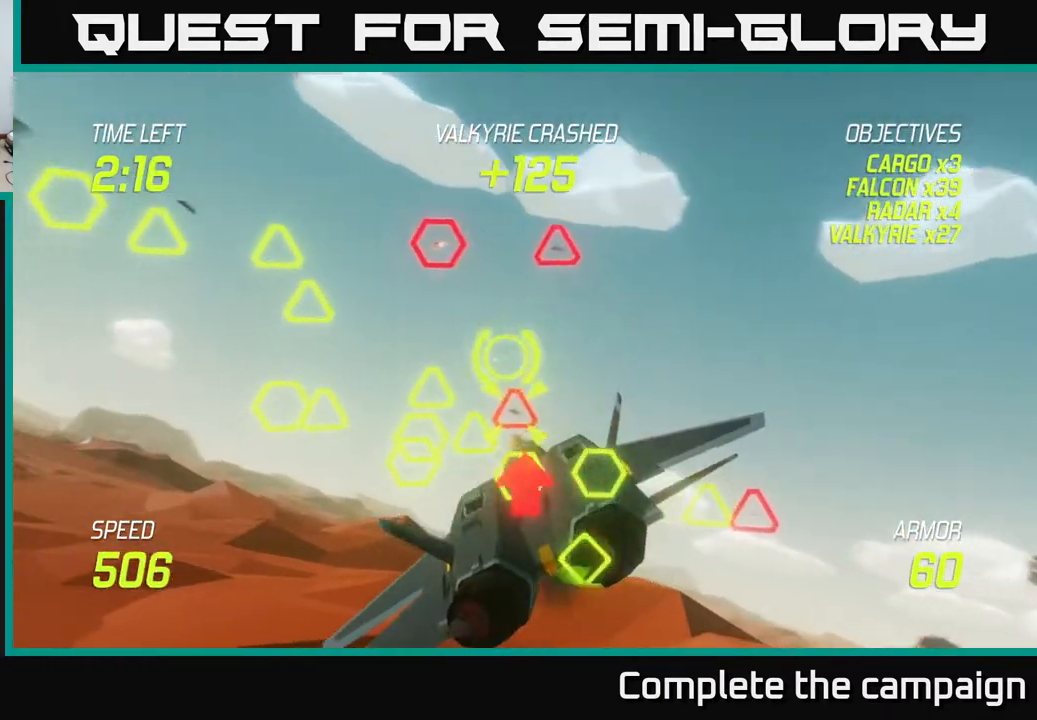
{"buttons": ["L2"], "left_stick": "down", "events": [[67, "R2", "down"], [183, "R2", "up"], [250, "L2", "down"], [250, "R2", "down"], [333, "R2", "up"], [350, "L2", "up"], [467, "L2", "down"], [483, "left_stick", "down"]]}
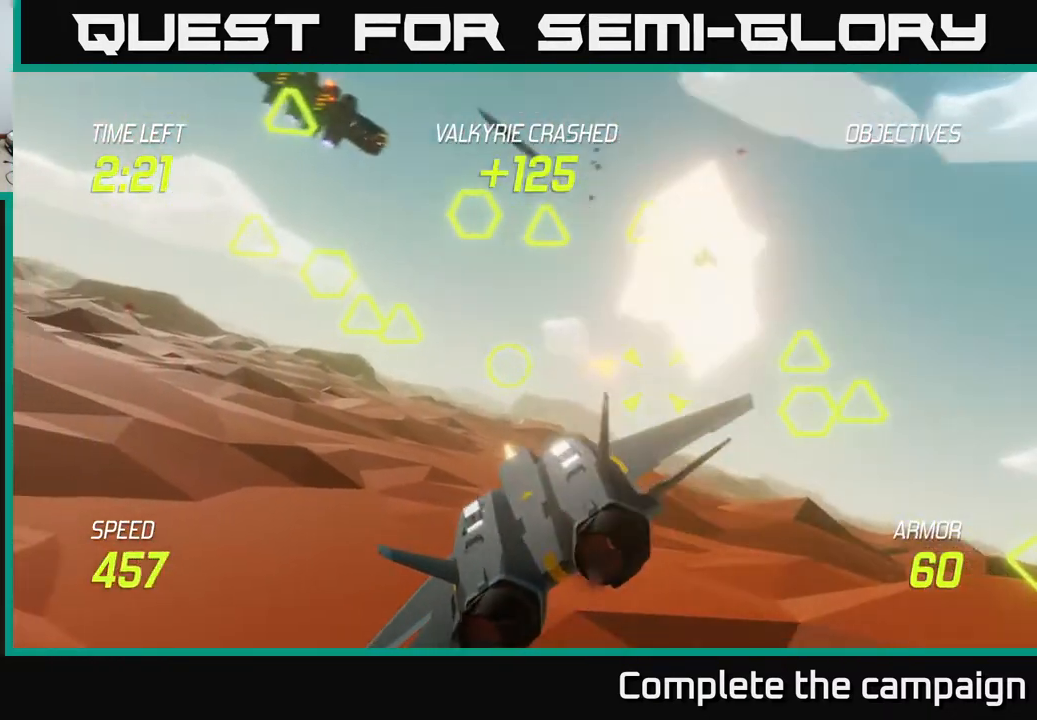
{"buttons": ["R2"], "left_stick": "up-right", "events": [[67, "left_stick", "right"], [150, "left_stick", "up-right"], [167, "L2", "up"], [500, "R2", "down"]]}
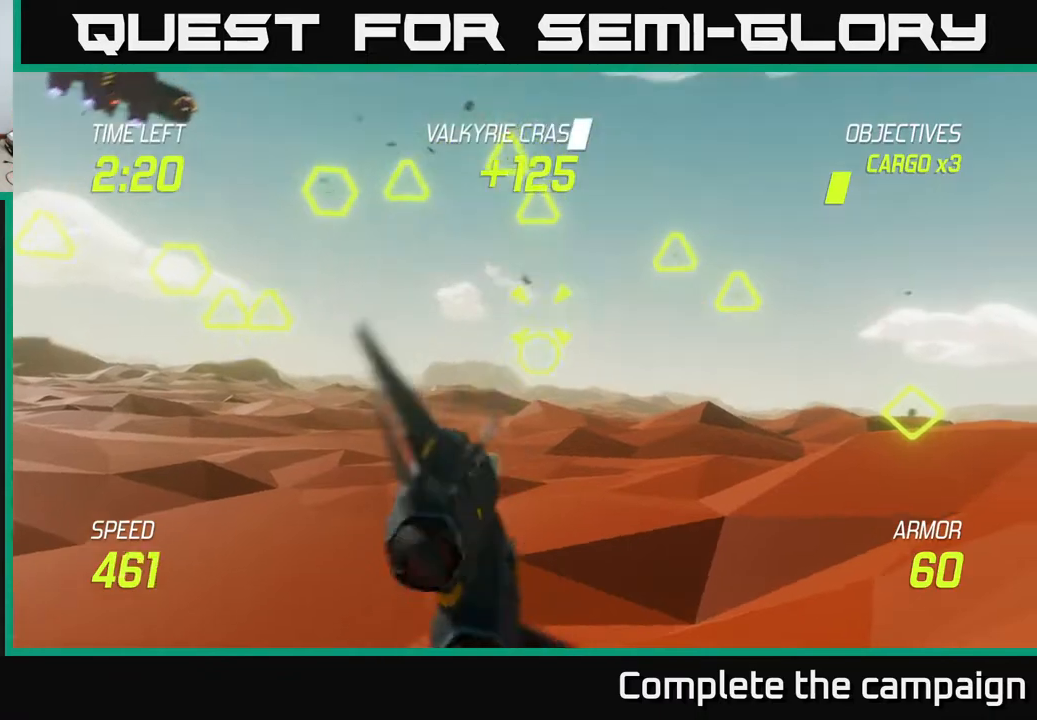
{"buttons": ["R2"], "left_stick": "center", "events": [[50, "left_stick", "left"], [117, "R2", "up"], [217, "R2", "down"], [317, "left_stick", "right"], [333, "R2", "up"], [400, "R2", "down"], [500, "left_stick", "center"]]}
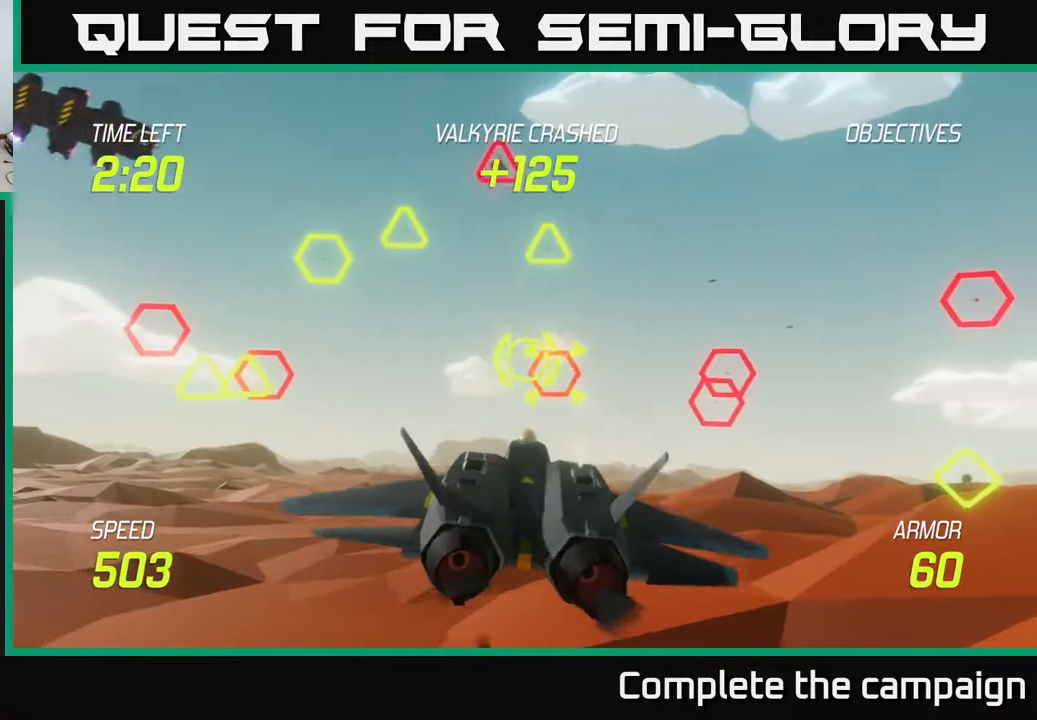
{"buttons": [], "left_stick": "left", "events": [[50, "R2", "up"], [50, "left_stick", "left"], [150, "R2", "down"], [267, "R2", "up"], [333, "R2", "down"], [467, "R2", "up"]]}
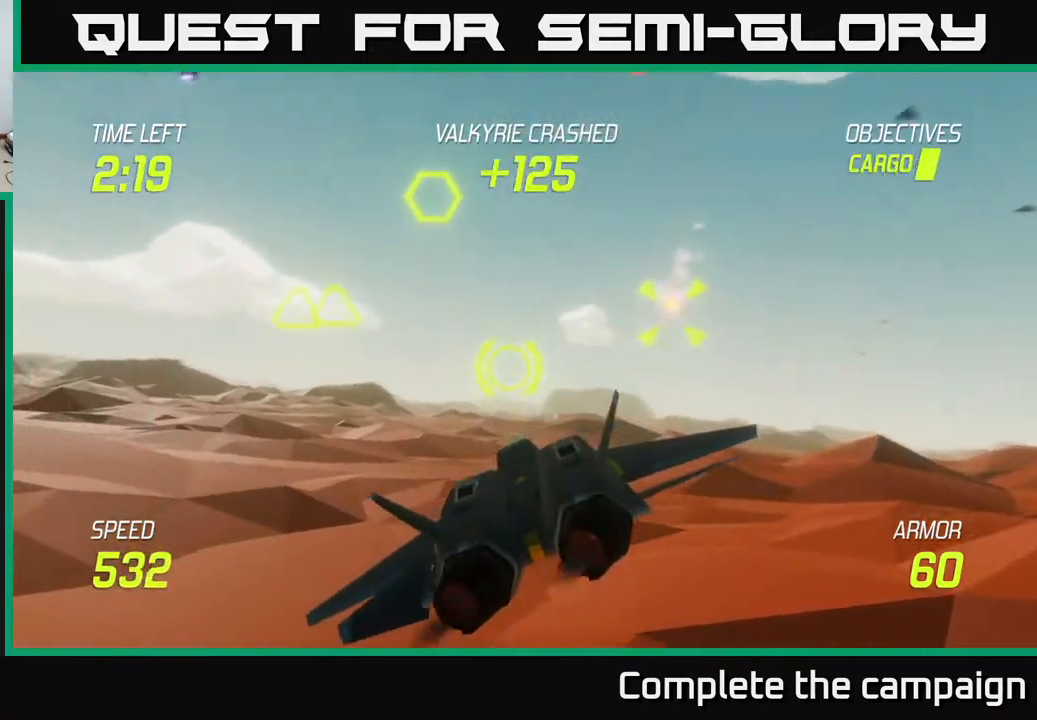
{"buttons": ["L2"], "left_stick": "right", "events": [[50, "L2", "down"], [167, "L2", "up"], [183, "left_stick", "up"], [233, "left_stick", "right"], [317, "L2", "down"]]}
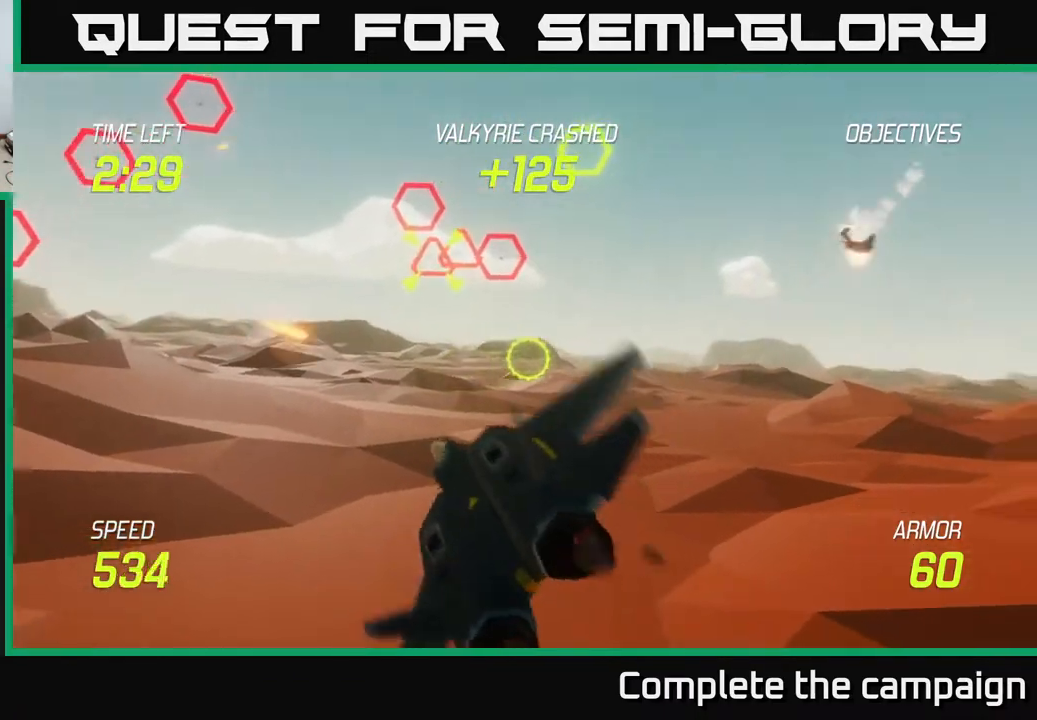
{"buttons": [], "left_stick": "up-left", "events": [[100, "left_stick", "up"], [150, "left_stick", "left"], [183, "L2", "up"], [300, "left_stick", "up-left"]]}
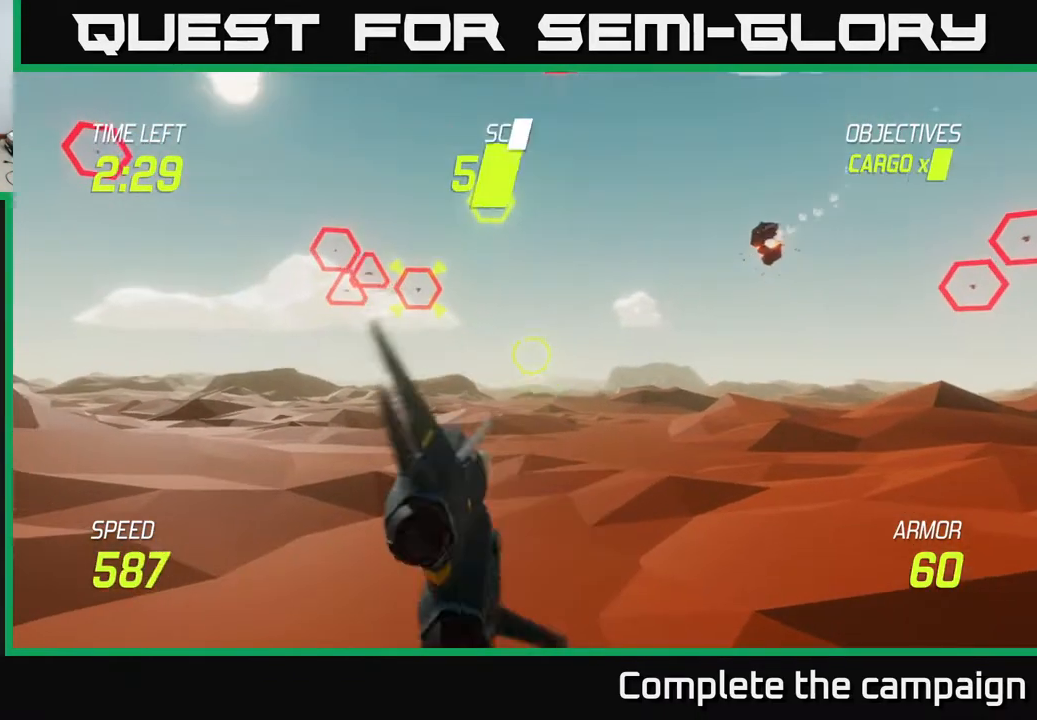
{"buttons": ["R2"], "left_stick": "center", "events": [[67, "R2", "down"], [200, "R2", "up"], [267, "left_stick", "up-right"], [283, "R2", "down"], [333, "left_stick", "center"], [400, "R2", "up"], [467, "R2", "down"]]}
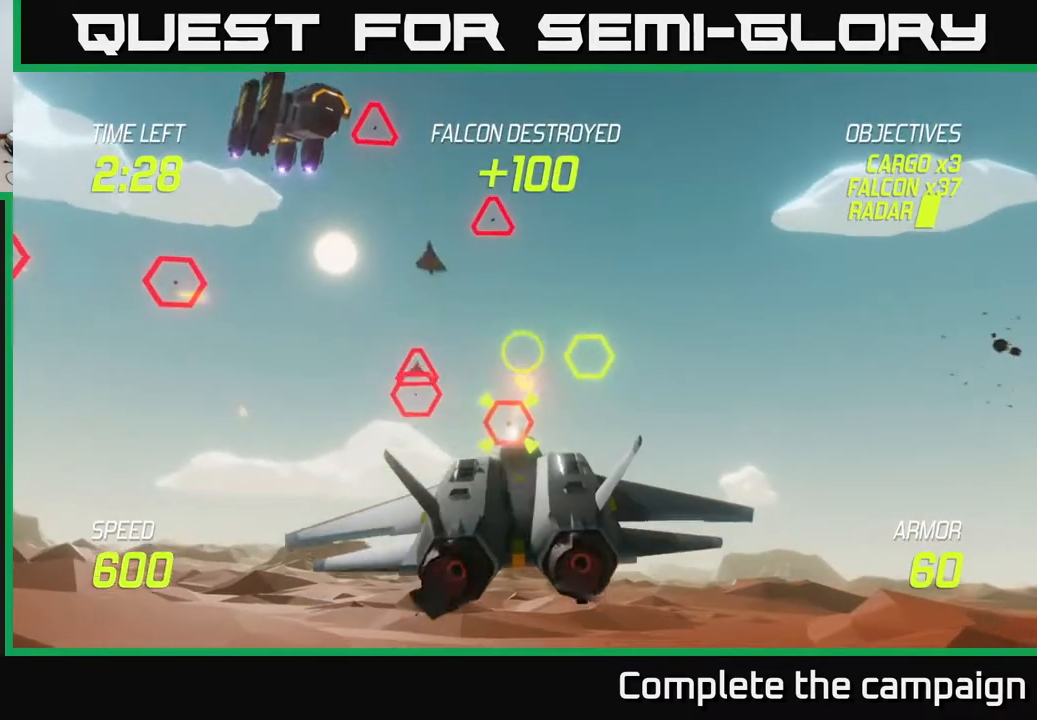
{"buttons": ["R2"], "left_stick": "down-left", "events": [[33, "left_stick", "down-right"], [150, "R2", "up"], [183, "left_stick", "left"], [233, "R2", "down"], [333, "R2", "up"], [417, "R2", "down"], [433, "left_stick", "down-left"]]}
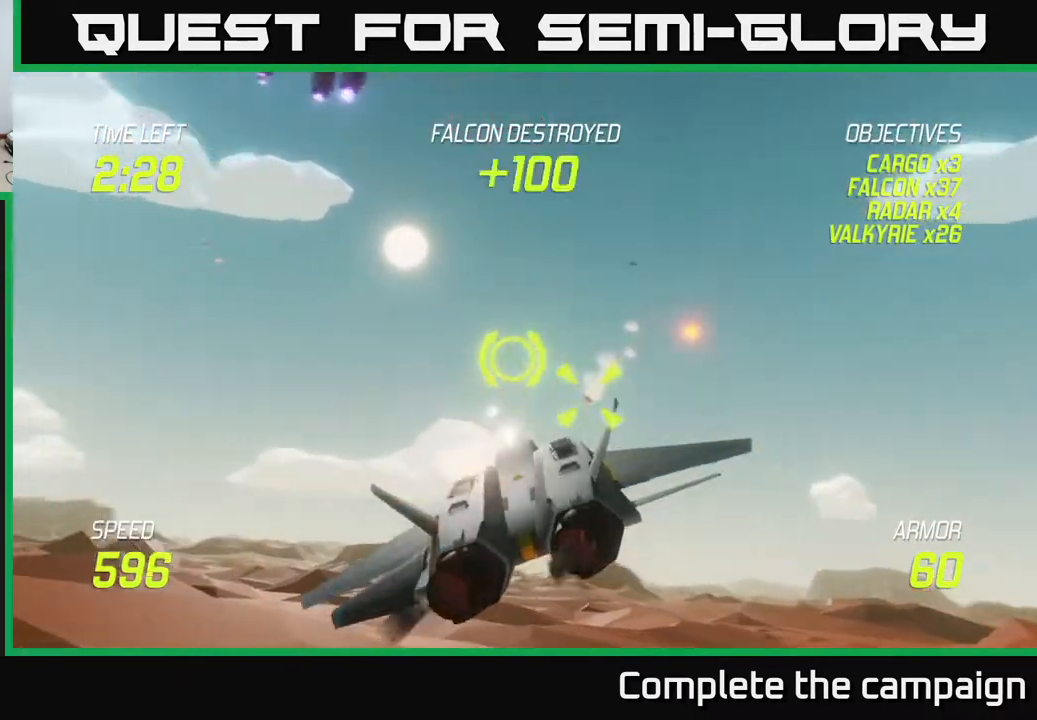
{"buttons": ["L2"], "left_stick": "up-left", "events": [[17, "L2", "down"], [50, "R2", "up"], [133, "L2", "up"], [167, "L2", "down"], [367, "L2", "up"], [467, "L2", "down"], [483, "left_stick", "up-left"]]}
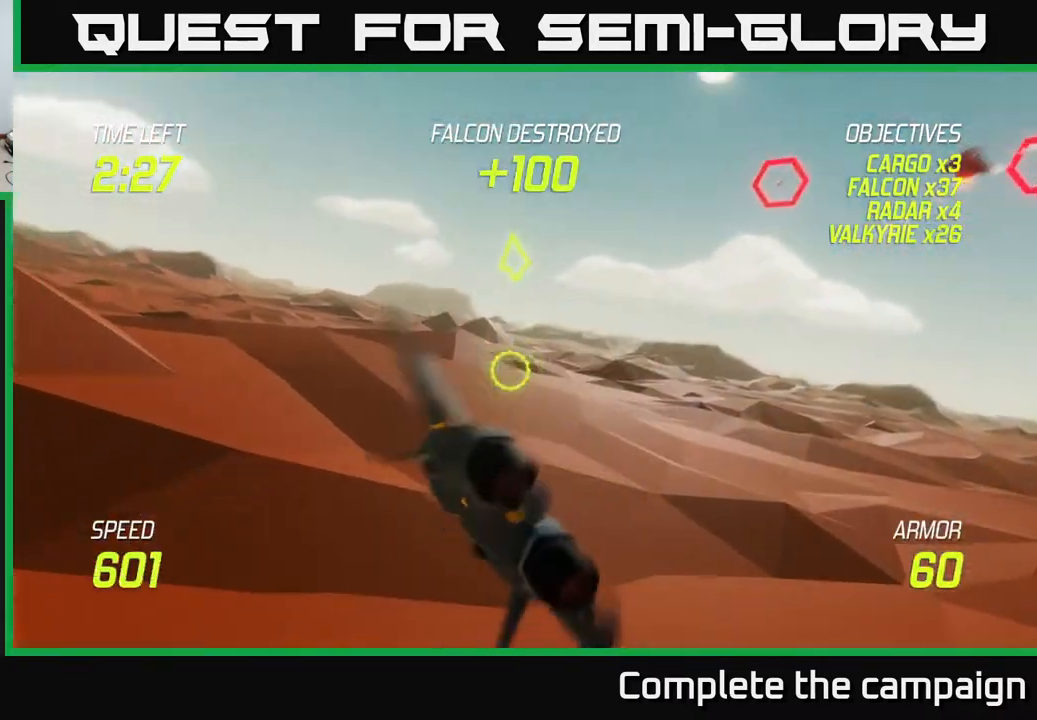
{"buttons": ["R2"], "left_stick": "down-left", "events": [[117, "L2", "up"], [250, "L2", "down"], [383, "L2", "up"], [400, "R2", "down"], [467, "left_stick", "down-left"]]}
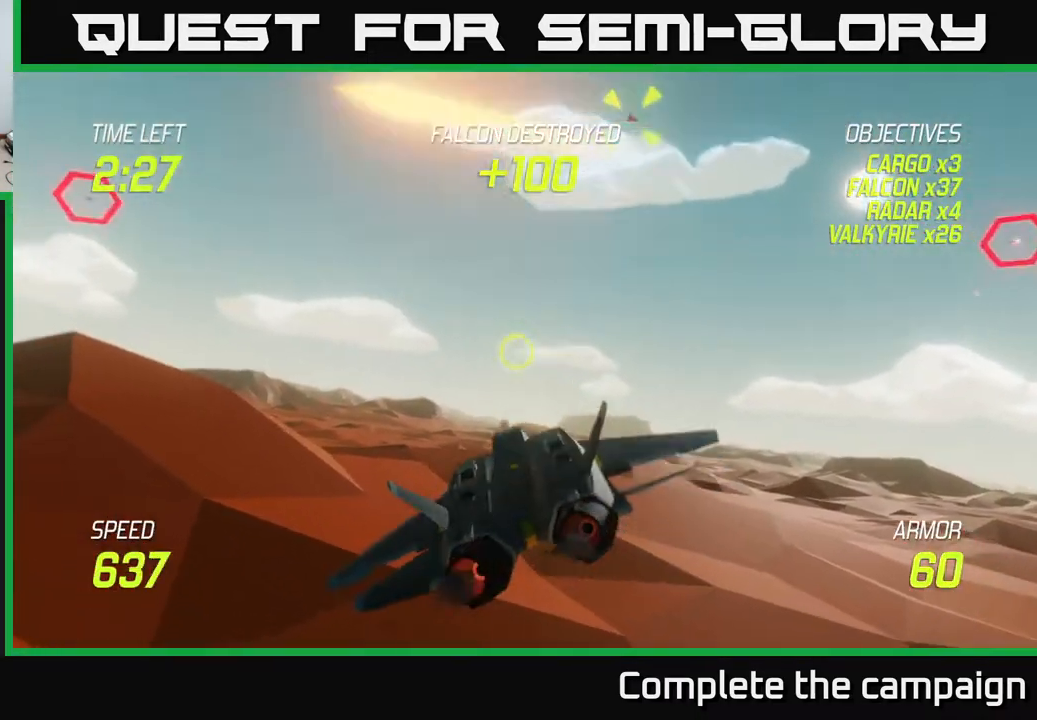
{"buttons": ["L2"], "left_stick": "left", "events": [[100, "left_stick", "left"], [150, "R2", "up"], [300, "L2", "down"], [417, "L2", "up"], [483, "L2", "down"]]}
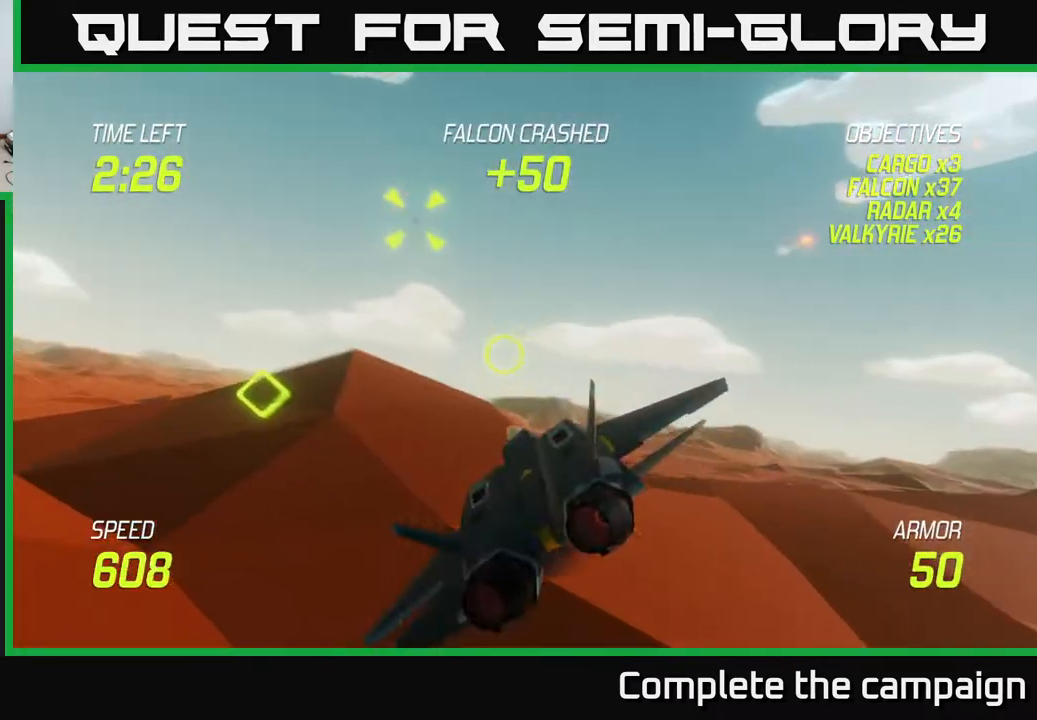
{"buttons": ["L2"], "left_stick": "left", "events": []}
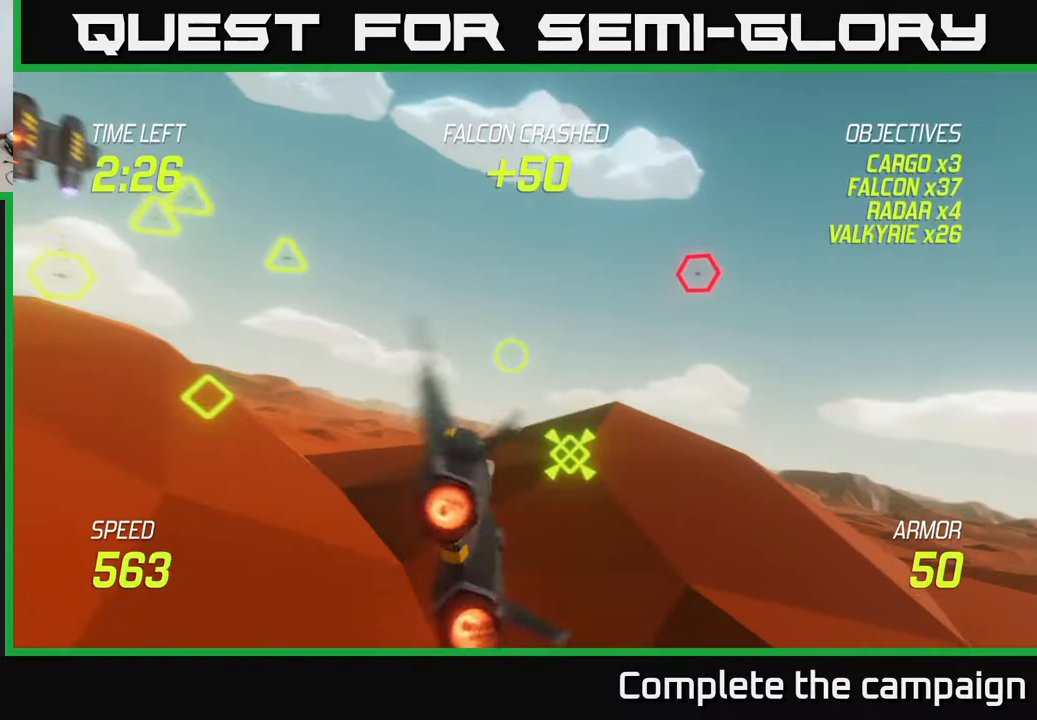
{"buttons": ["L2"], "left_stick": "down-left", "events": [[133, "left_stick", "up-left"], [250, "left_stick", "center"], [433, "left_stick", "left"], [500, "left_stick", "down-left"]]}
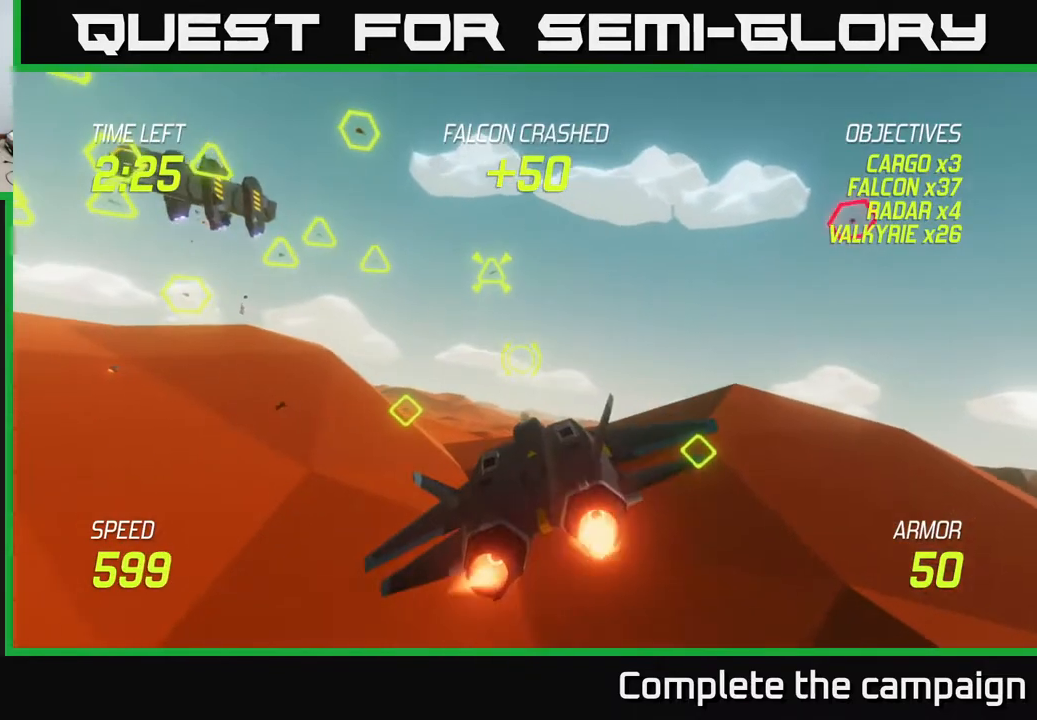
{"buttons": ["L2"], "left_stick": "center", "events": [[133, "left_stick", "center"], [317, "left_stick", "left"], [467, "left_stick", "center"]]}
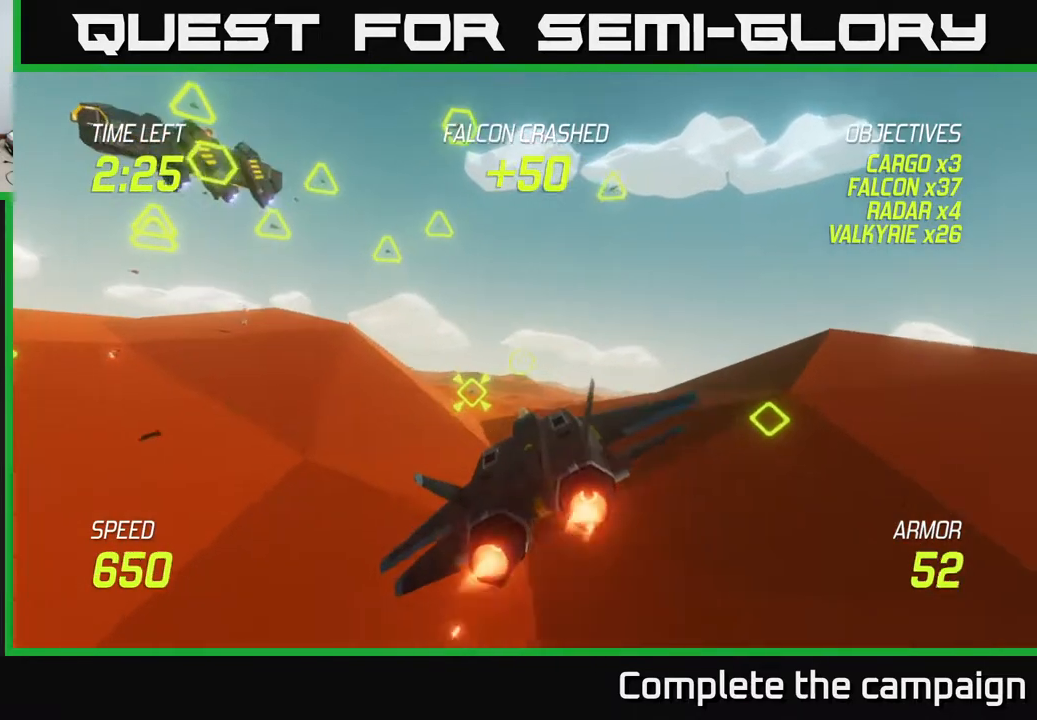
{"buttons": ["L2"], "left_stick": "left", "events": [[67, "left_stick", "left"]]}
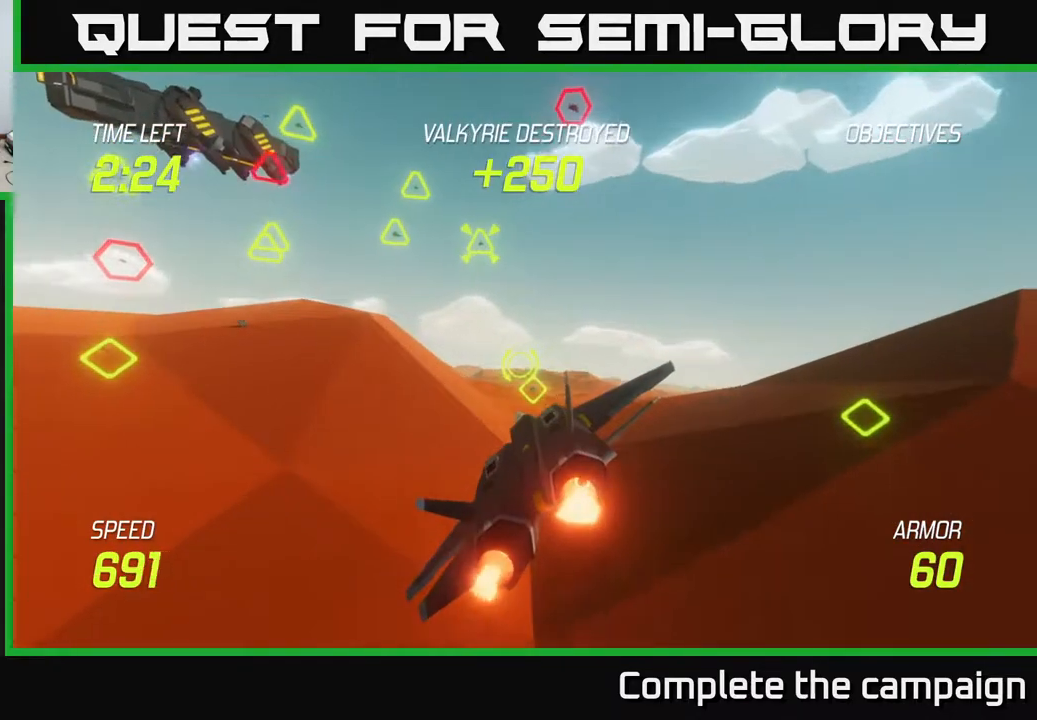
{"buttons": ["L2"], "left_stick": "right", "events": [[67, "left_stick", "down-left"], [450, "left_stick", "down-right"], [500, "left_stick", "right"]]}
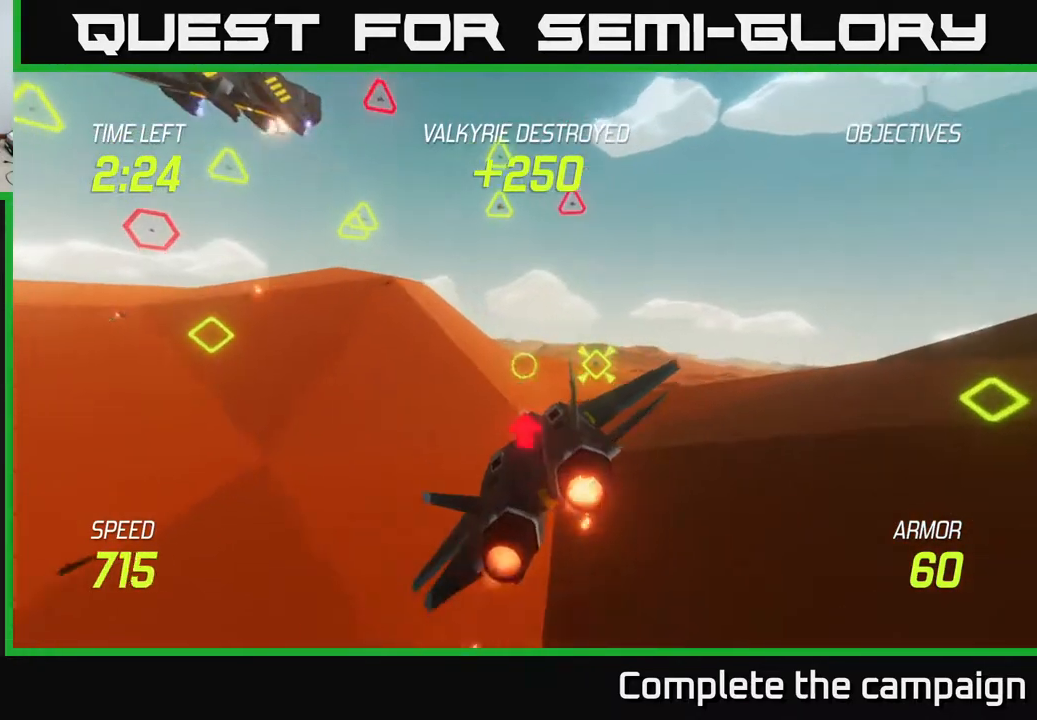
{"buttons": ["L2"], "left_stick": "up-left", "events": [[150, "left_stick", "left"], [200, "left_stick", "center"], [267, "left_stick", "down-right"], [367, "left_stick", "center"], [450, "left_stick", "up-left"]]}
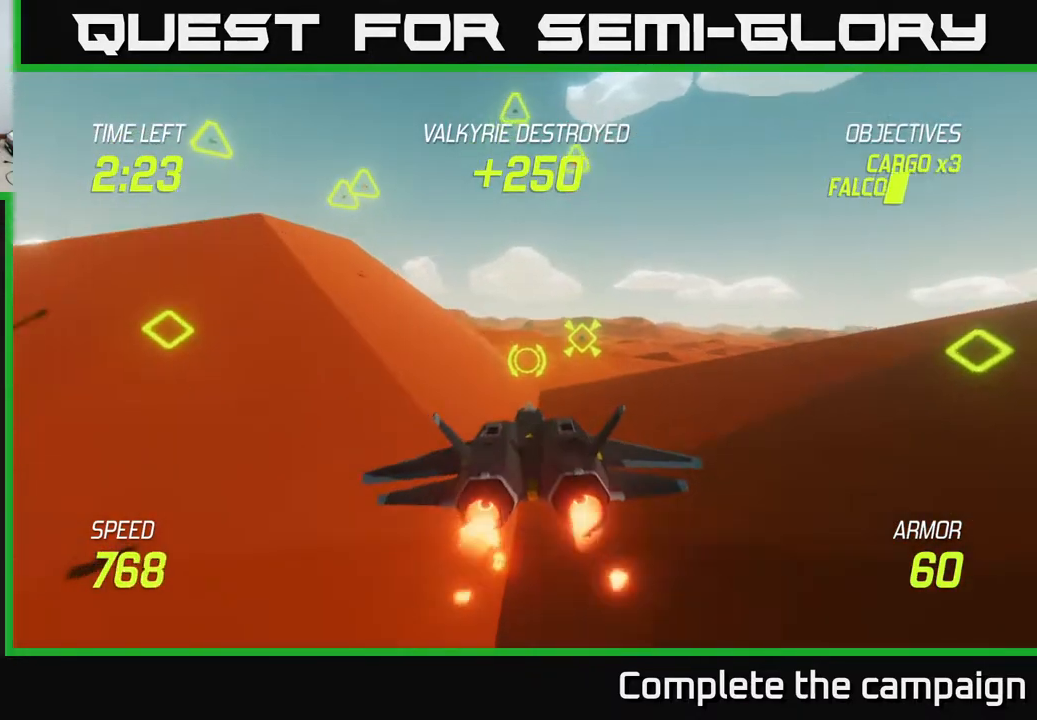
{"buttons": ["L2"], "left_stick": "down", "events": [[17, "left_stick", "up"], [133, "left_stick", "up-right"], [433, "left_stick", "down-right"], [500, "left_stick", "down"]]}
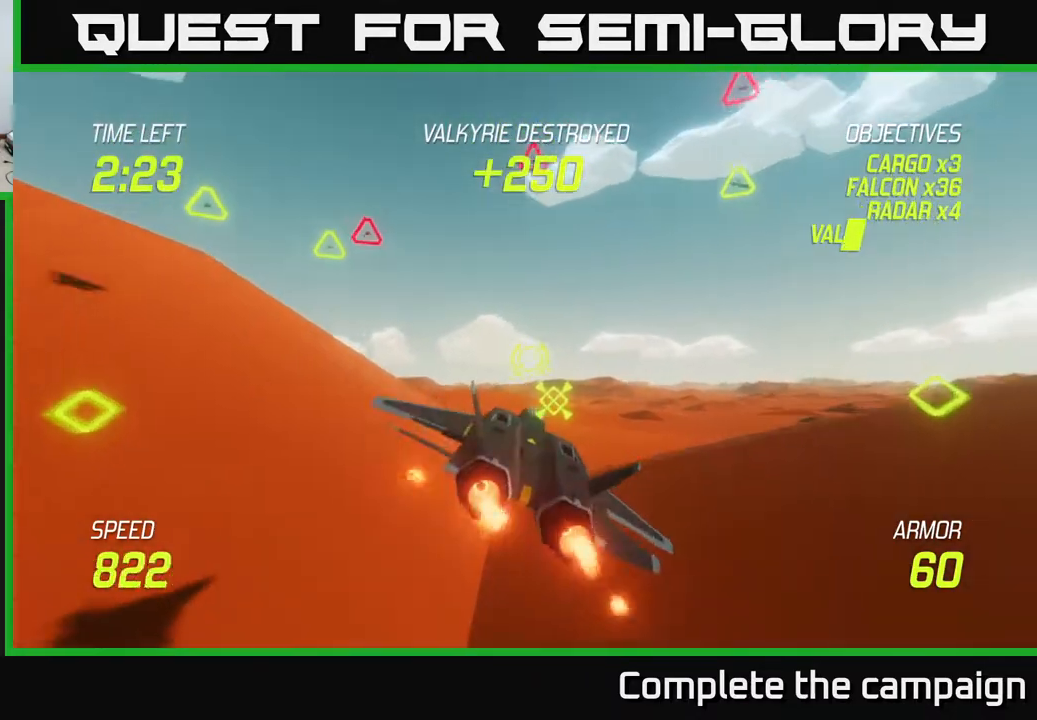
{"buttons": ["L2"], "left_stick": "up-left", "events": [[17, "left_stick", "down-left"], [383, "left_stick", "up-left"]]}
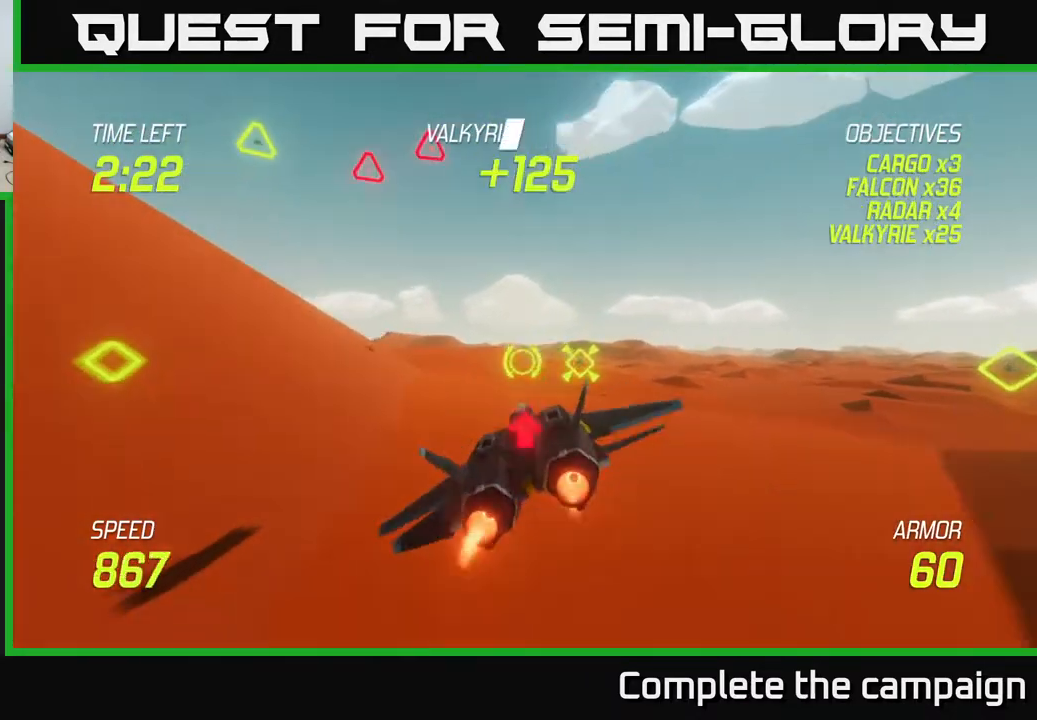
{"buttons": ["L2"], "left_stick": "up-left", "events": [[17, "left_stick", "up"], [333, "left_stick", "left"], [383, "L2", "up"], [450, "L2", "down"], [450, "left_stick", "up-left"]]}
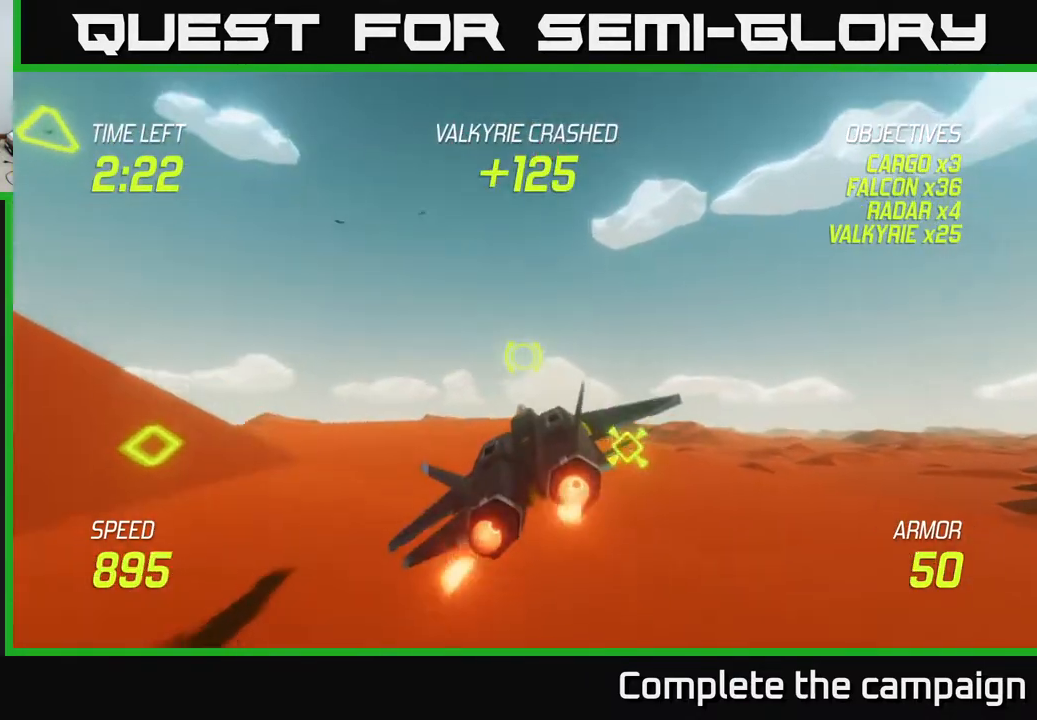
{"buttons": ["L2"], "left_stick": "up", "events": [[67, "L2", "up"], [133, "L2", "down"], [467, "left_stick", "up"]]}
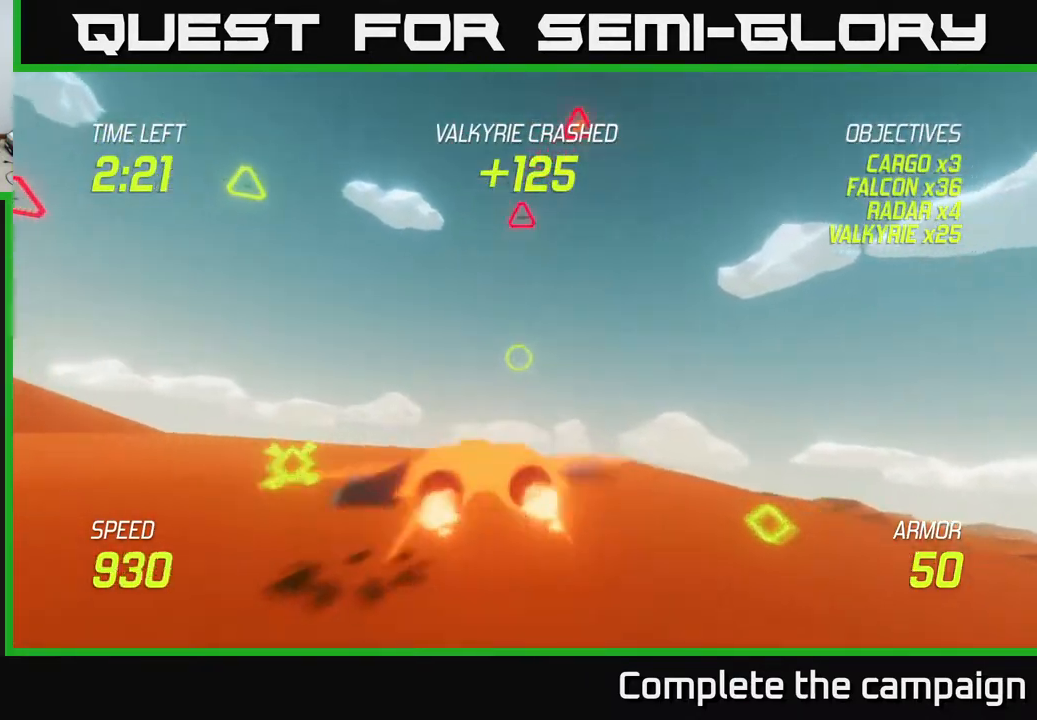
{"buttons": [], "left_stick": "center", "events": [[133, "L2", "up"], [483, "left_stick", "center"]]}